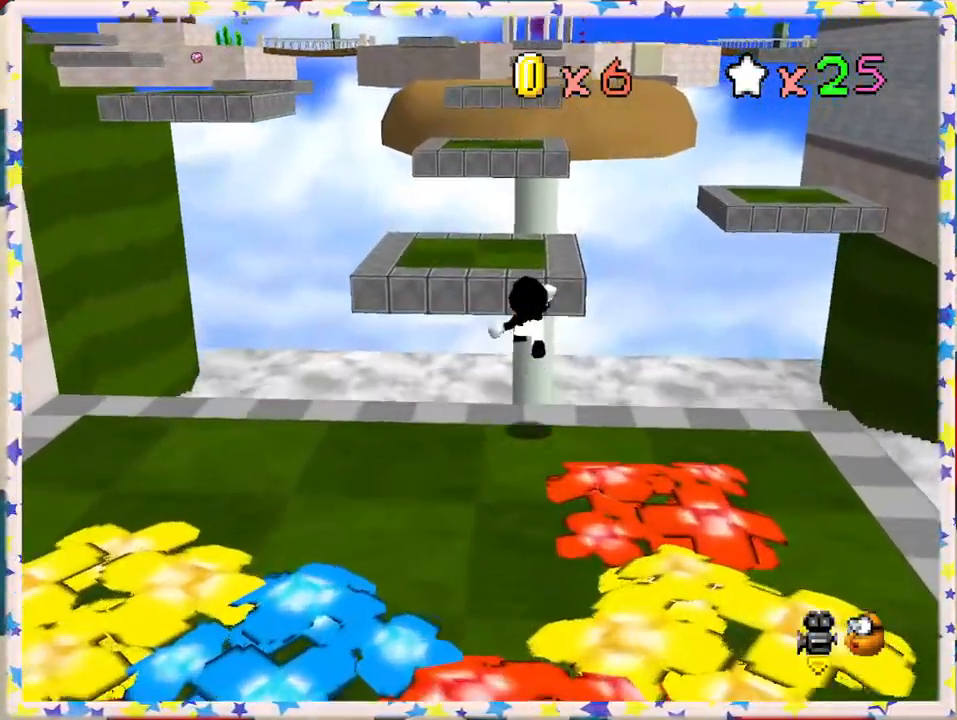
Gameplay with a controller (Nintendo layout); each line is a JSON object with the inputs held at the frame after it. "events" lists button and stick changes between this image and that frame as [ms after this image, input, new state], when the widget could be followed in between. Not read: L3 R3.
{"buttons": ["Z"], "left_stick": "down", "events": [[117, "A", "up"], [183, "left_stick", "center"], [300, "left_stick", "down"]]}
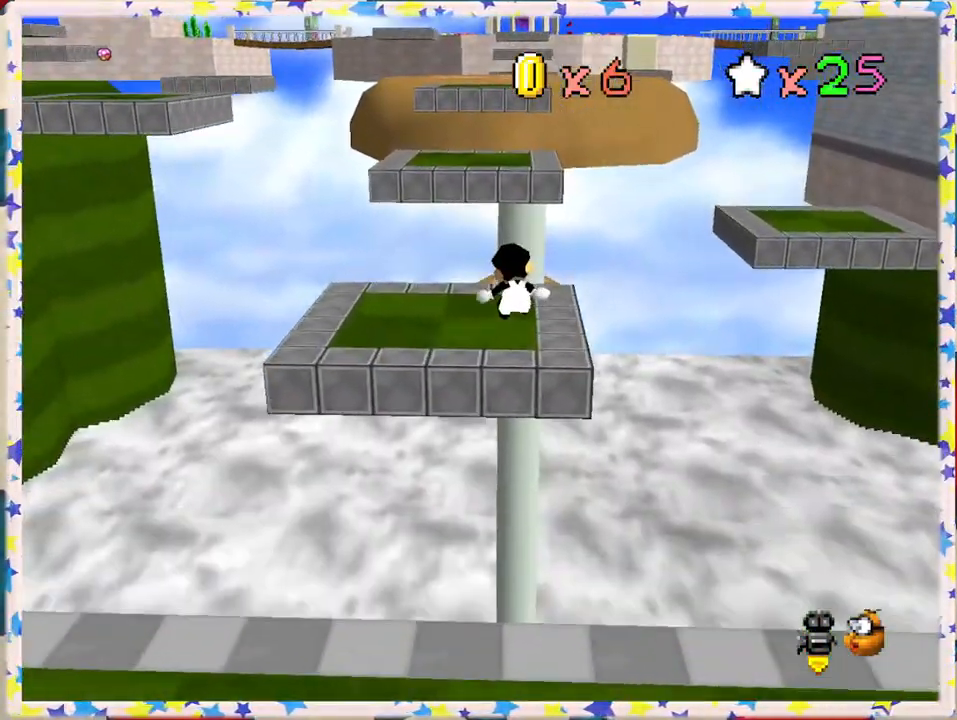
{"buttons": ["A", "Z"], "left_stick": "up", "events": [[33, "left_stick", "up"], [317, "A", "down"]]}
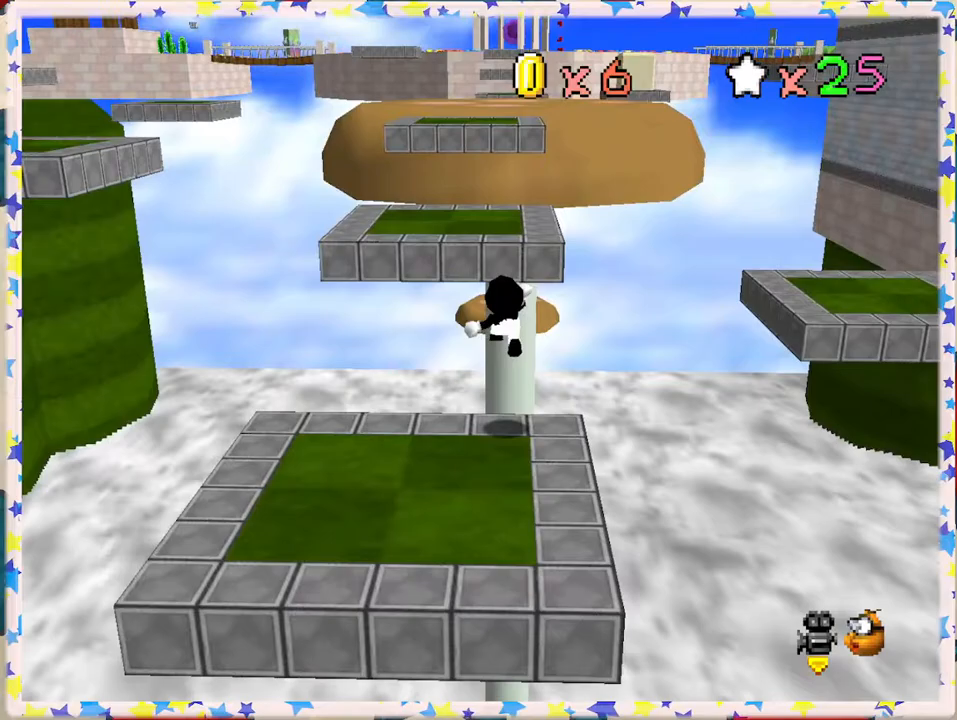
{"buttons": ["Z"], "left_stick": "up", "events": [[350, "A", "up"]]}
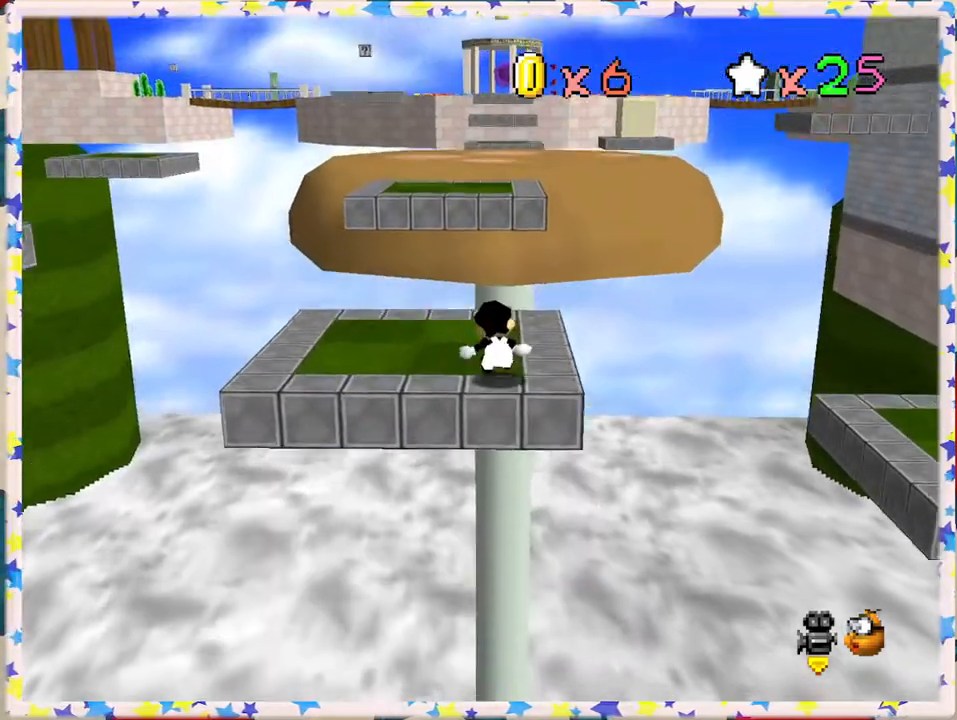
{"buttons": ["A", "Z"], "left_stick": "up", "events": [[50, "A", "down"]]}
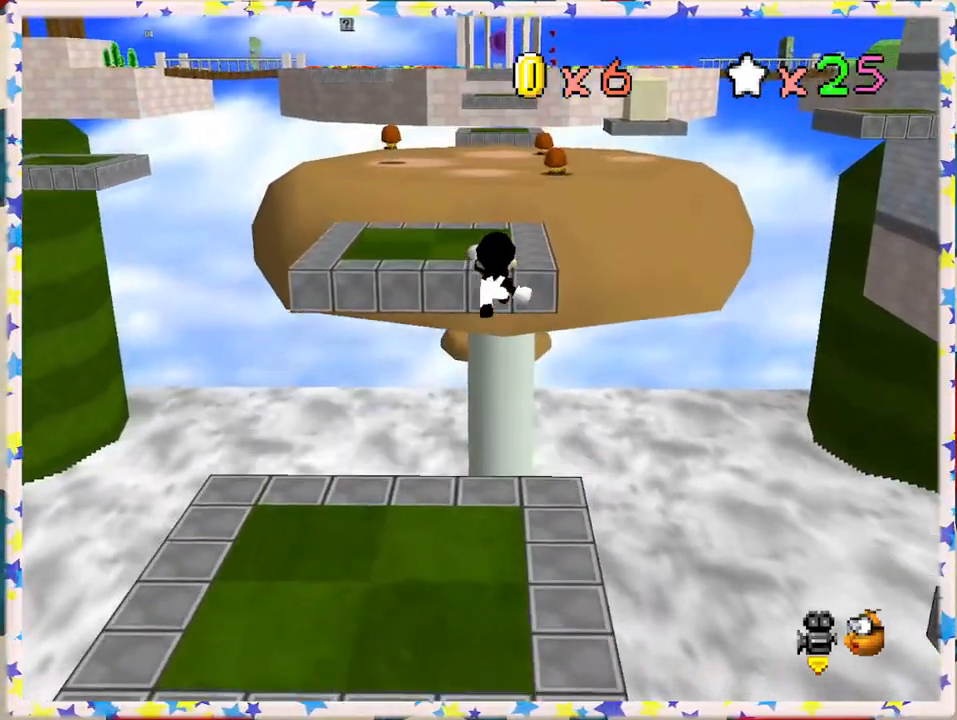
{"buttons": ["Z"], "left_stick": "up", "events": [[133, "A", "up"], [333, "A", "down"], [483, "A", "up"]]}
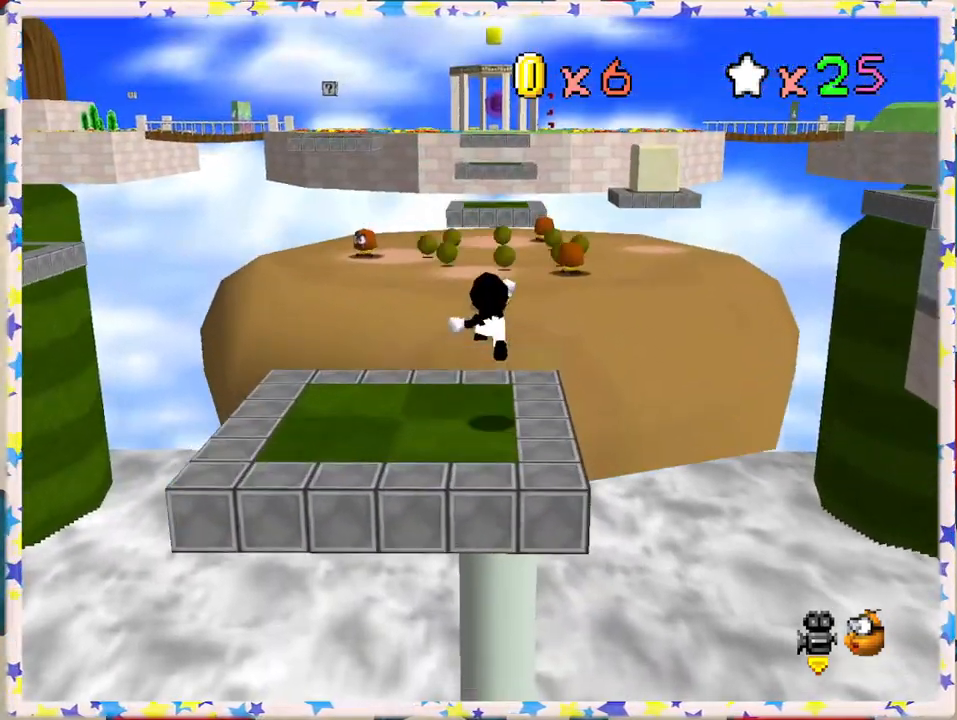
{"buttons": [], "left_stick": "up", "events": [[50, "A", "down"], [217, "A", "up"], [283, "Z", "up"], [383, "C_LEFT", "down"], [500, "C_LEFT", "up"]]}
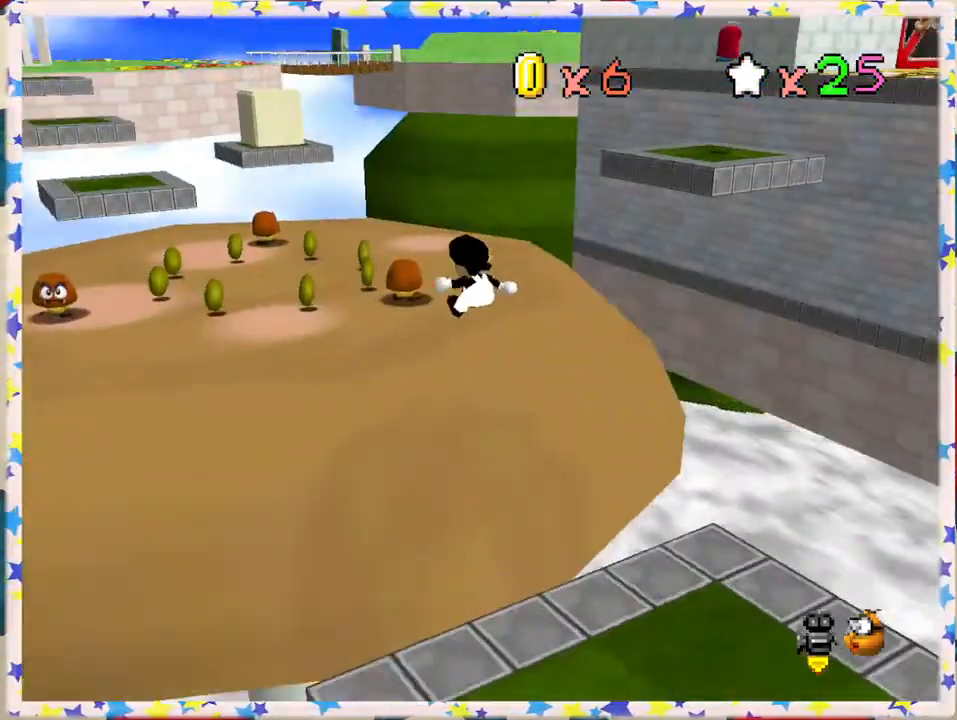
{"buttons": [], "left_stick": "left", "events": [[67, "left_stick", "left"], [117, "C_LEFT", "down"], [183, "C_LEFT", "up"]]}
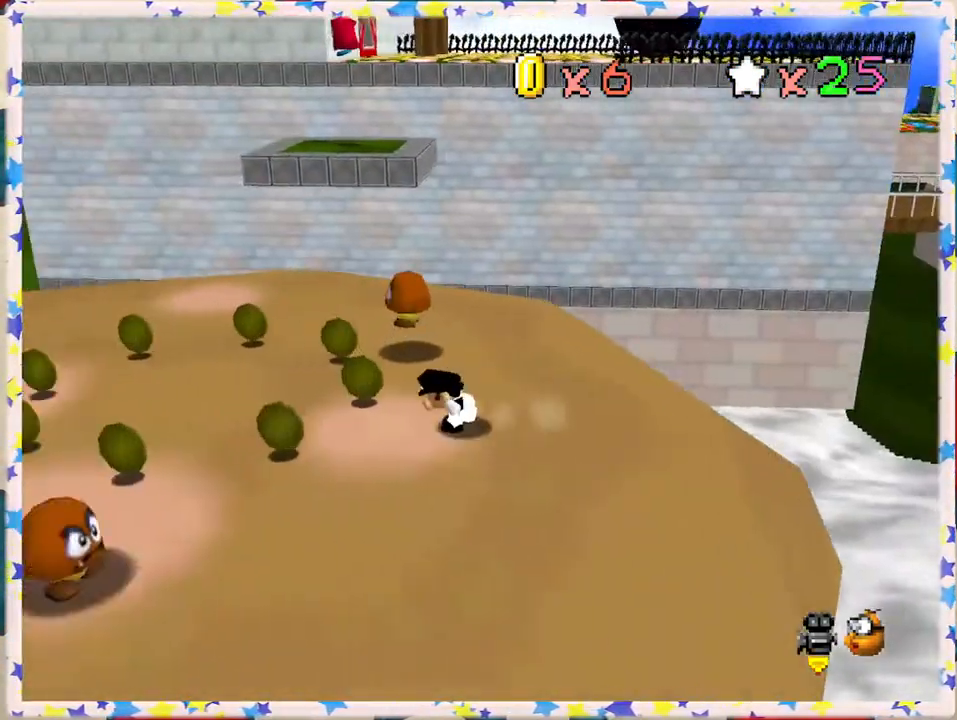
{"buttons": [], "left_stick": "up", "events": [[267, "left_stick", "up-left"], [367, "left_stick", "up"]]}
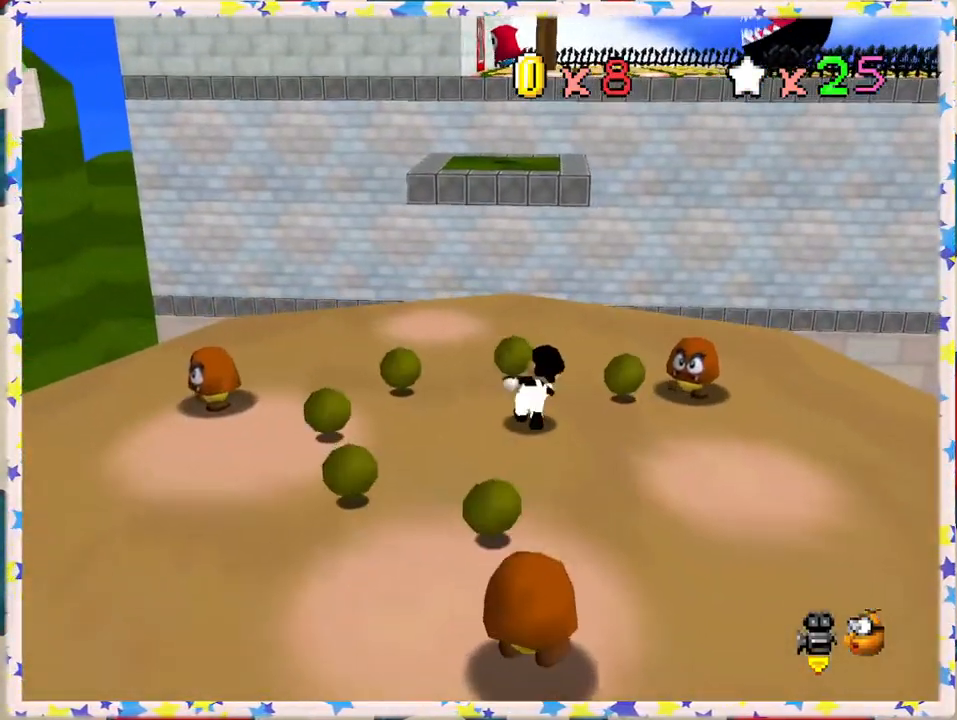
{"buttons": [], "left_stick": "up", "events": [[217, "C_RIGHT", "down"], [350, "C_RIGHT", "up"]]}
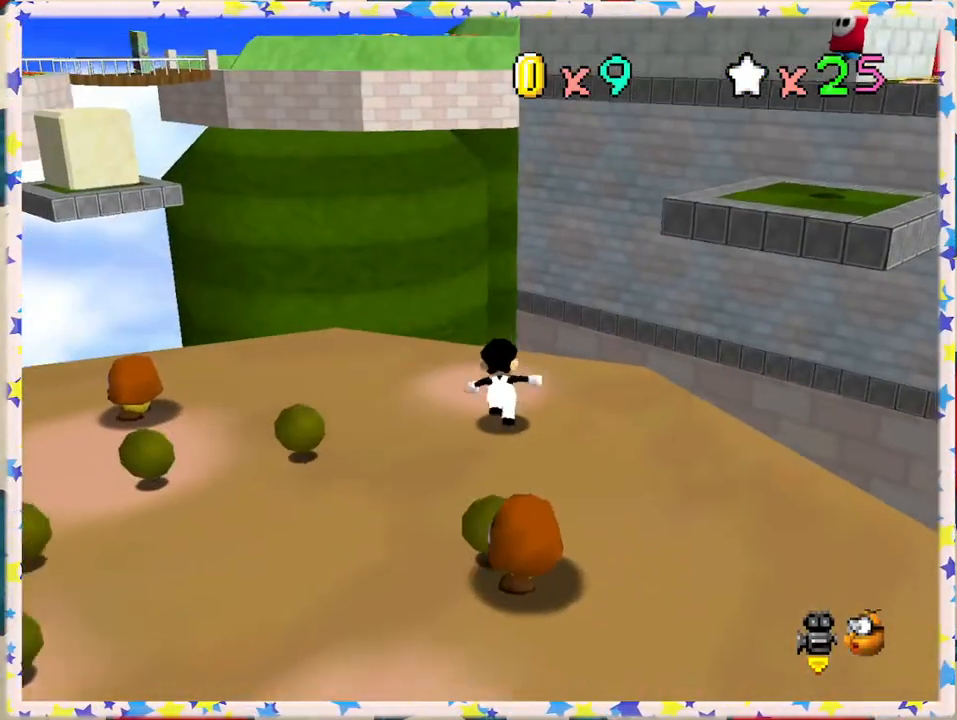
{"buttons": [], "left_stick": "down", "events": [[17, "left_stick", "up-right"], [233, "left_stick", "down-left"], [417, "left_stick", "down"]]}
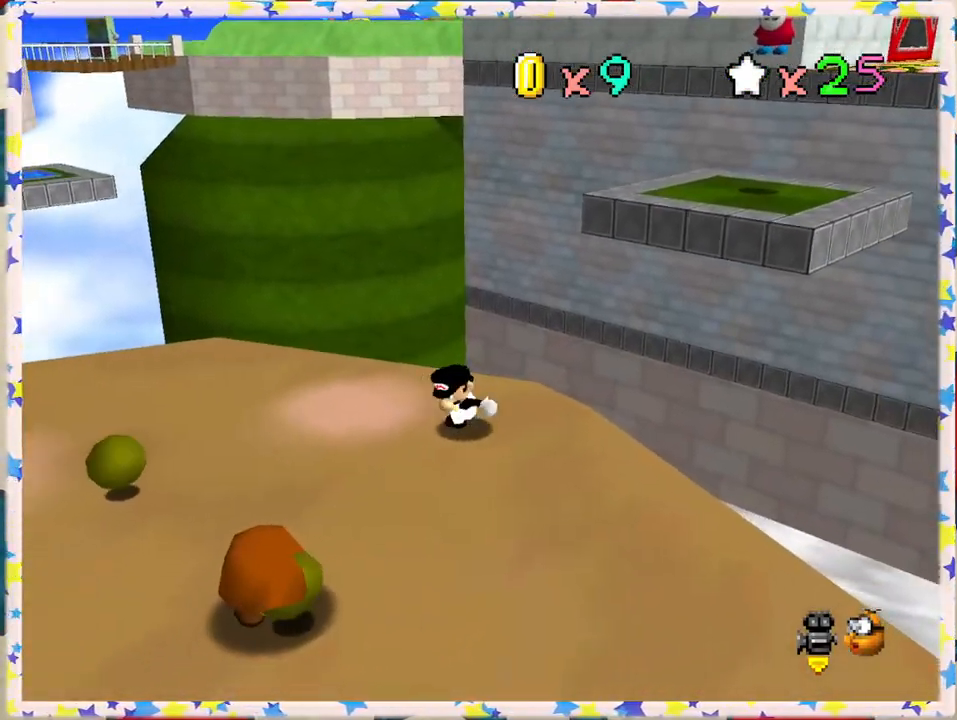
{"buttons": [], "left_stick": "down", "events": []}
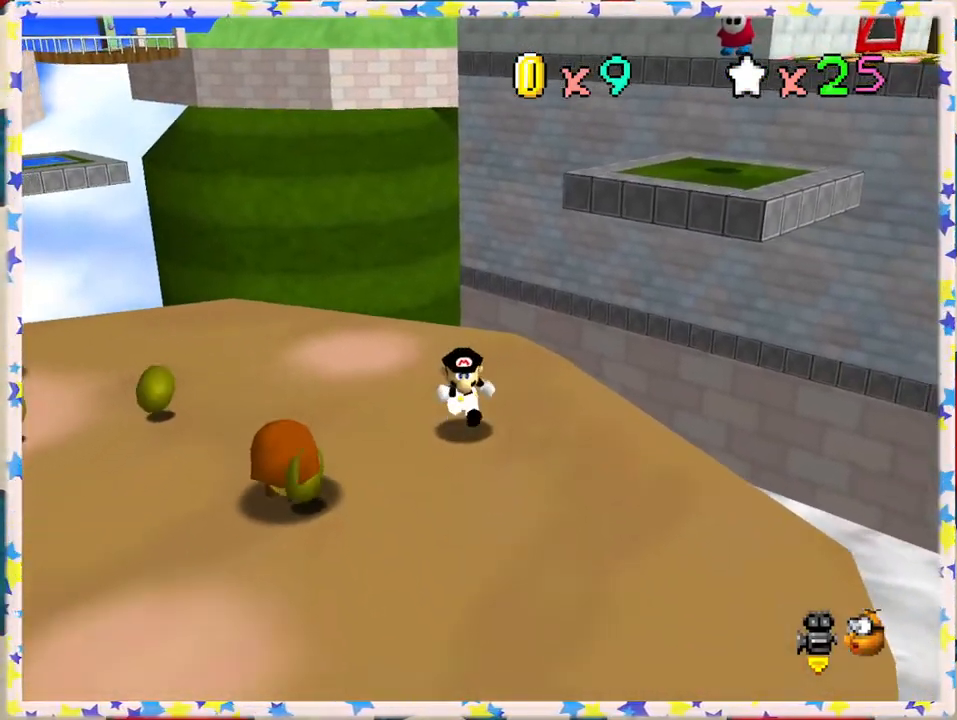
{"buttons": [], "left_stick": "up", "events": [[200, "left_stick", "right"], [333, "left_stick", "up"]]}
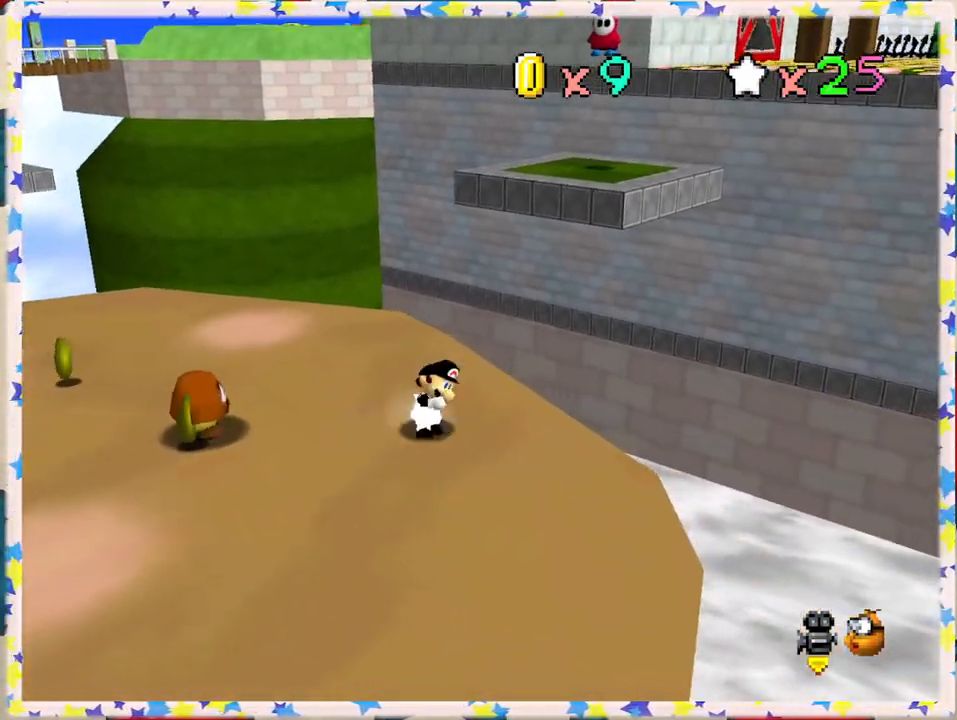
{"buttons": [], "left_stick": "up", "events": []}
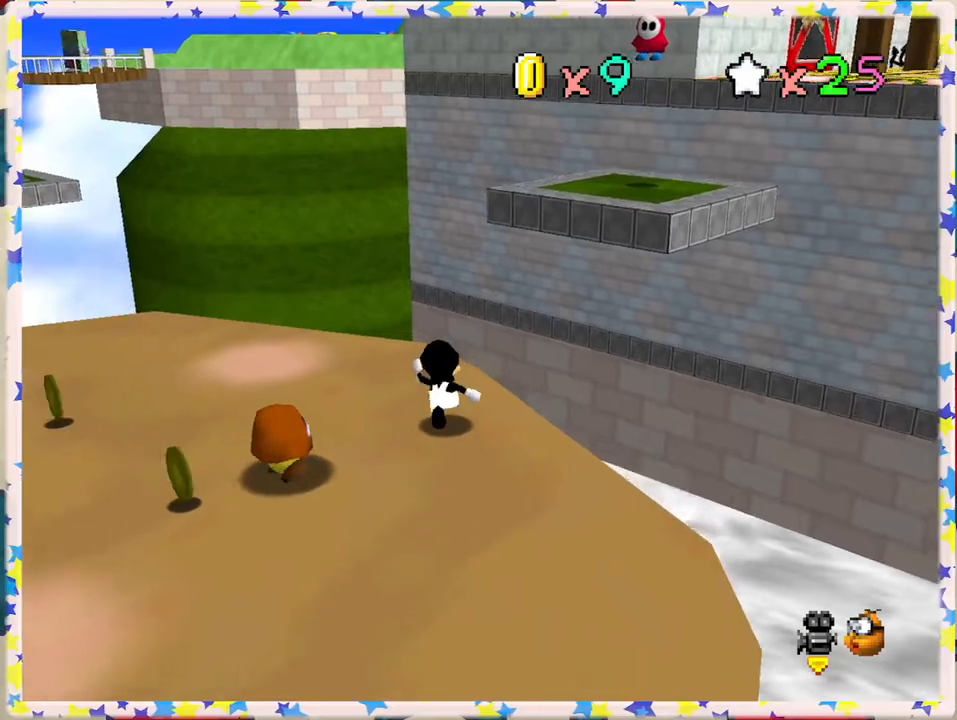
{"buttons": [], "left_stick": "up-left", "events": [[33, "left_stick", "up-left"], [67, "C_RIGHT", "down"], [183, "C_RIGHT", "up"], [217, "left_stick", "up"], [417, "left_stick", "up-left"]]}
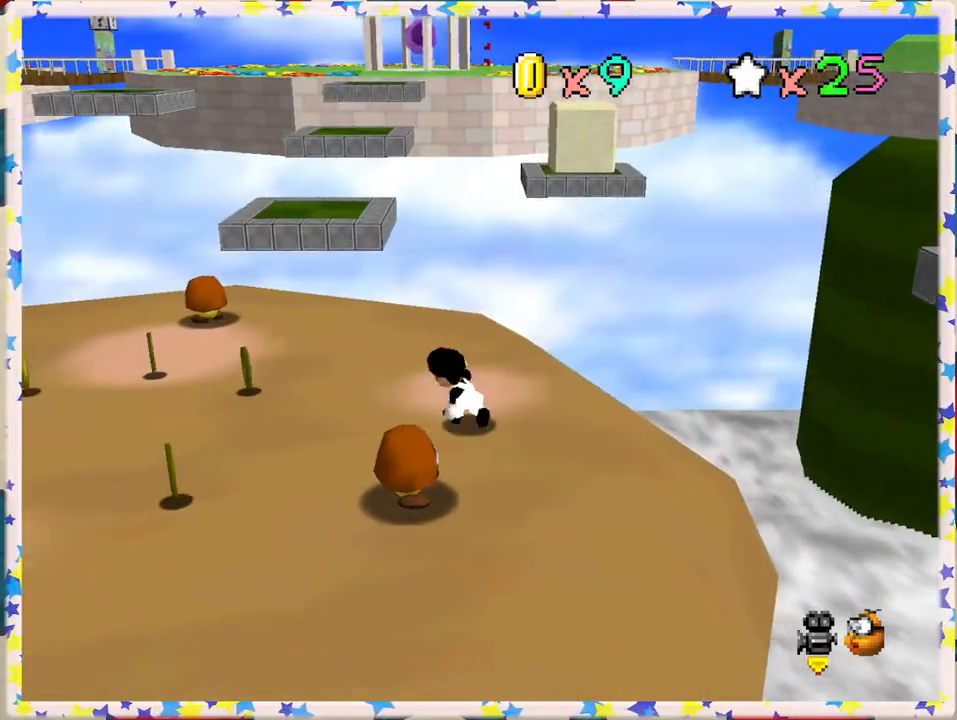
{"buttons": [], "left_stick": "up", "events": [[400, "left_stick", "up"]]}
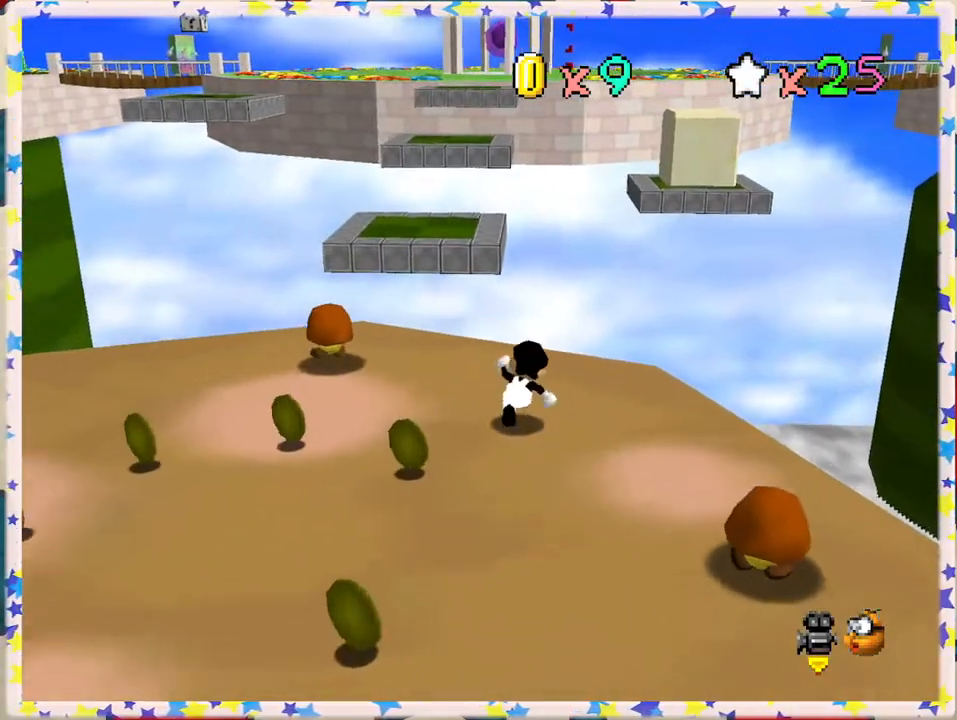
{"buttons": ["A", "Z"], "left_stick": "up-left", "events": [[167, "Z", "down"], [200, "A", "down"], [333, "left_stick", "up-left"]]}
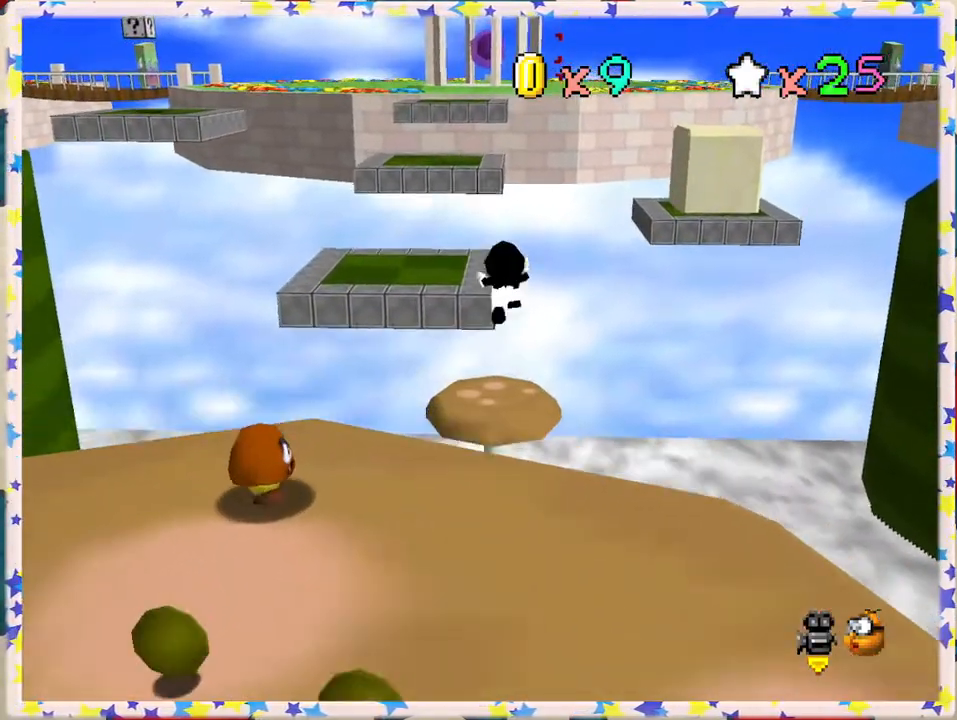
{"buttons": ["Z"], "left_stick": "up-left", "events": [[250, "A", "up"]]}
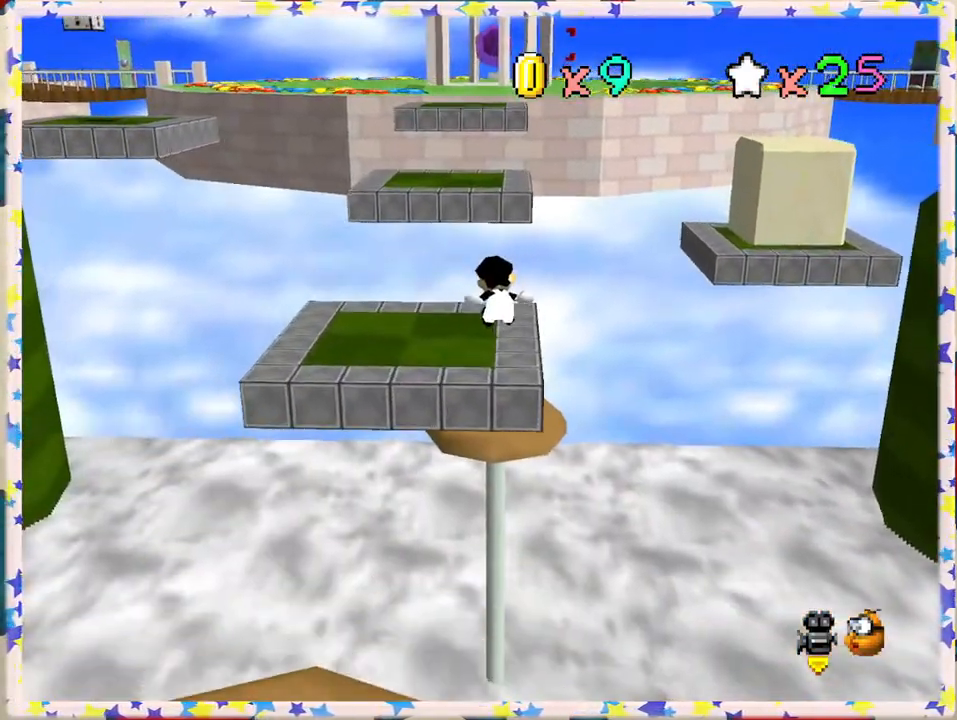
{"buttons": ["A", "Z"], "left_stick": "up", "events": [[167, "left_stick", "up"], [333, "A", "down"]]}
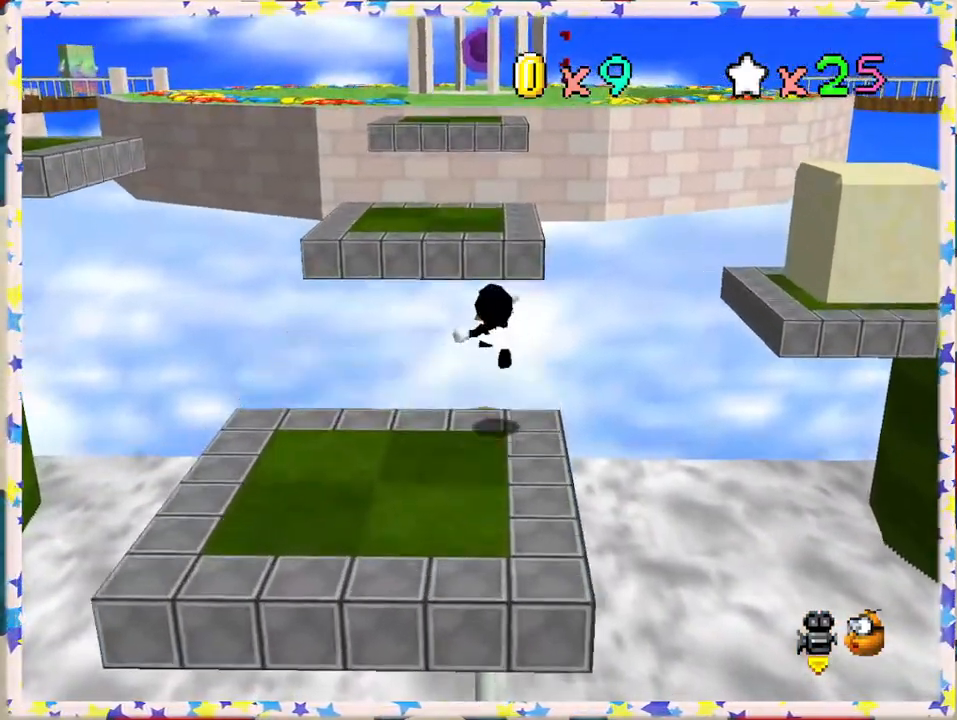
{"buttons": ["Z"], "left_stick": "down", "events": [[317, "A", "up"], [350, "left_stick", "center"], [467, "left_stick", "down"]]}
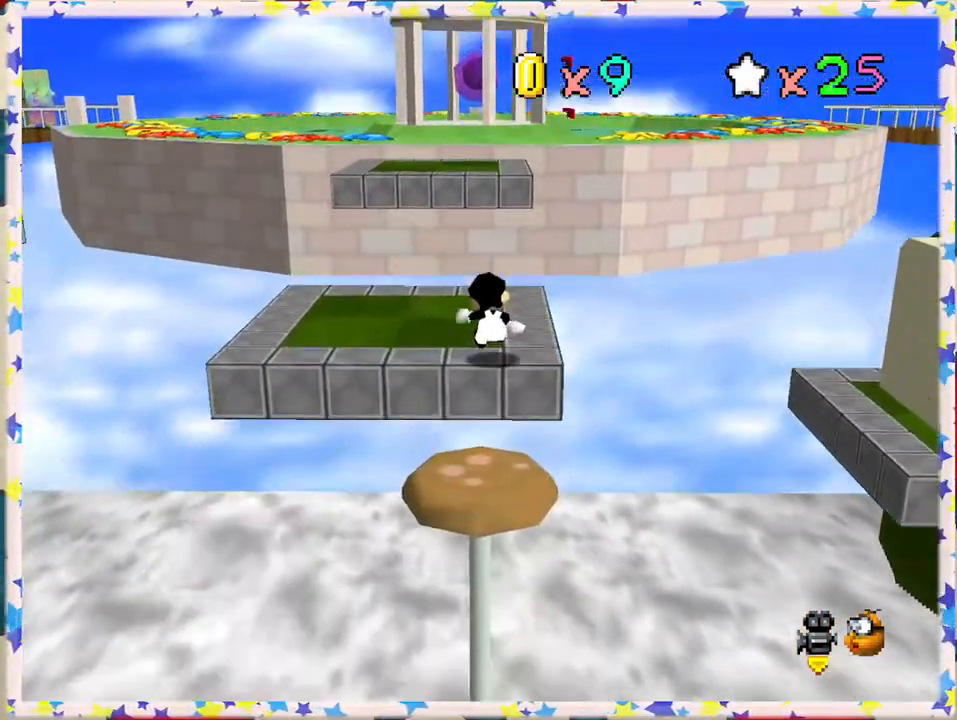
{"buttons": ["A", "Z"], "left_stick": "up", "events": [[167, "left_stick", "up"], [217, "A", "down"]]}
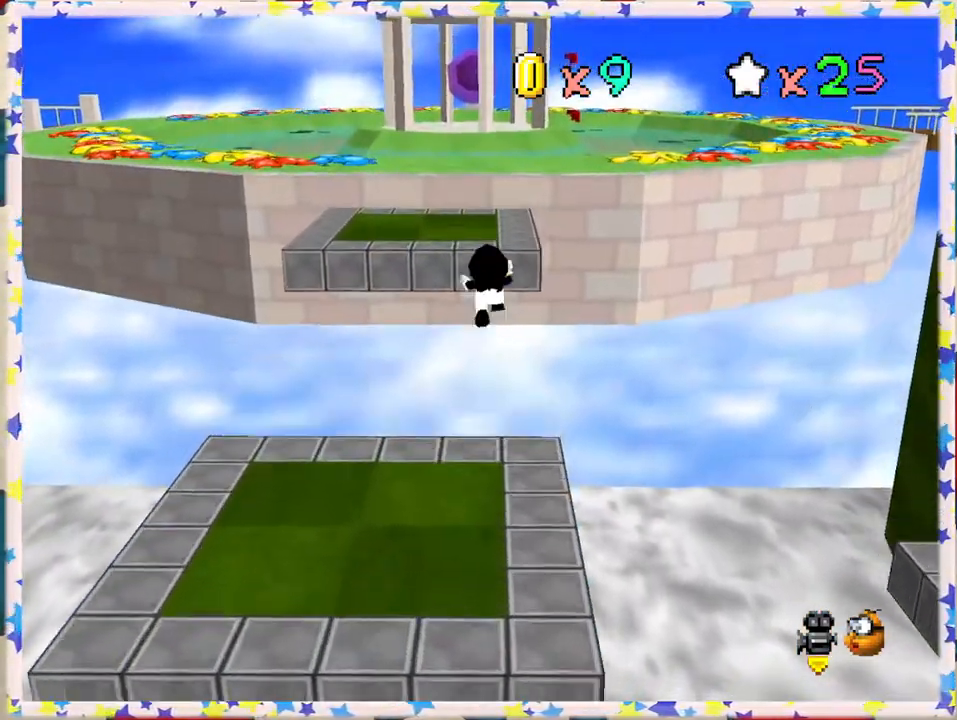
{"buttons": ["Z"], "left_stick": "up", "events": [[217, "A", "up"]]}
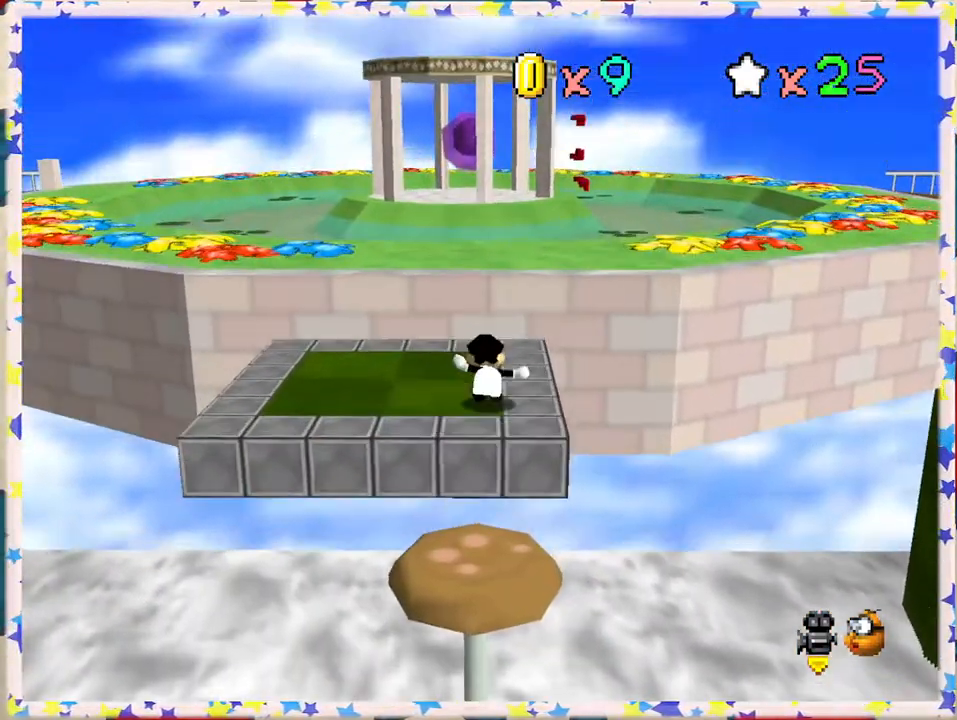
{"buttons": [], "left_stick": "up", "events": [[83, "A", "down"], [367, "A", "up"], [417, "Z", "up"]]}
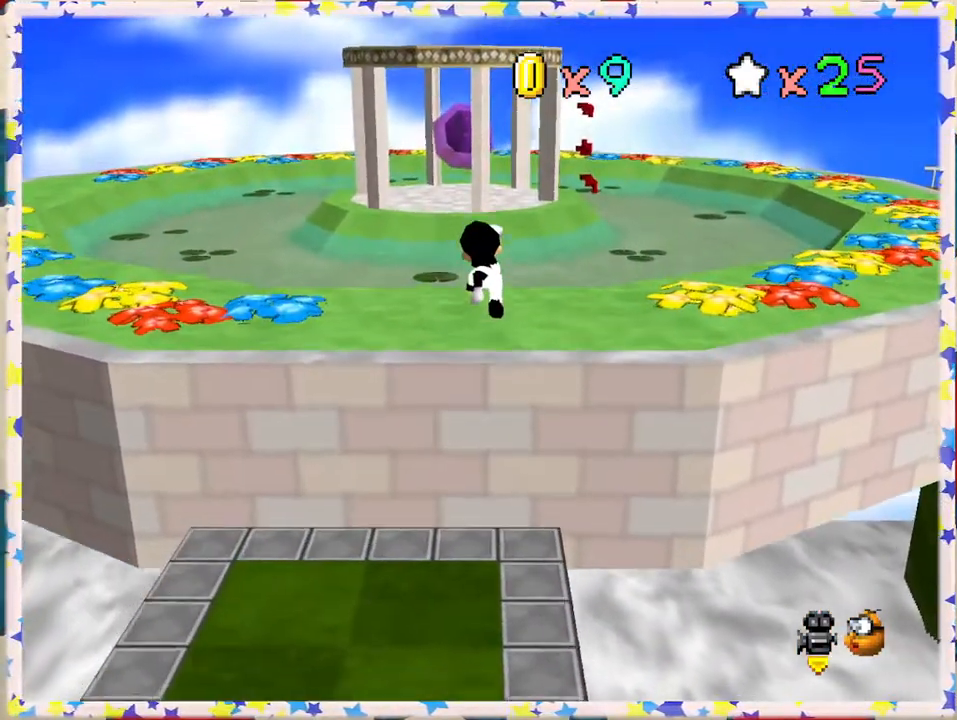
{"buttons": [], "left_stick": "up", "events": []}
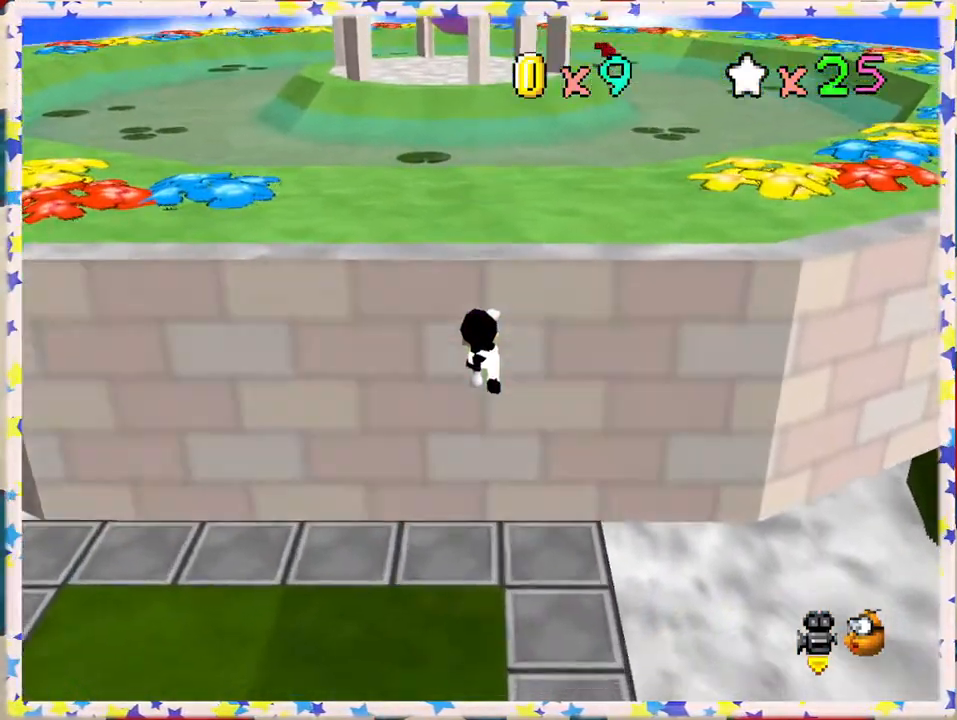
{"buttons": ["A"], "left_stick": "up", "events": [[150, "A", "down"]]}
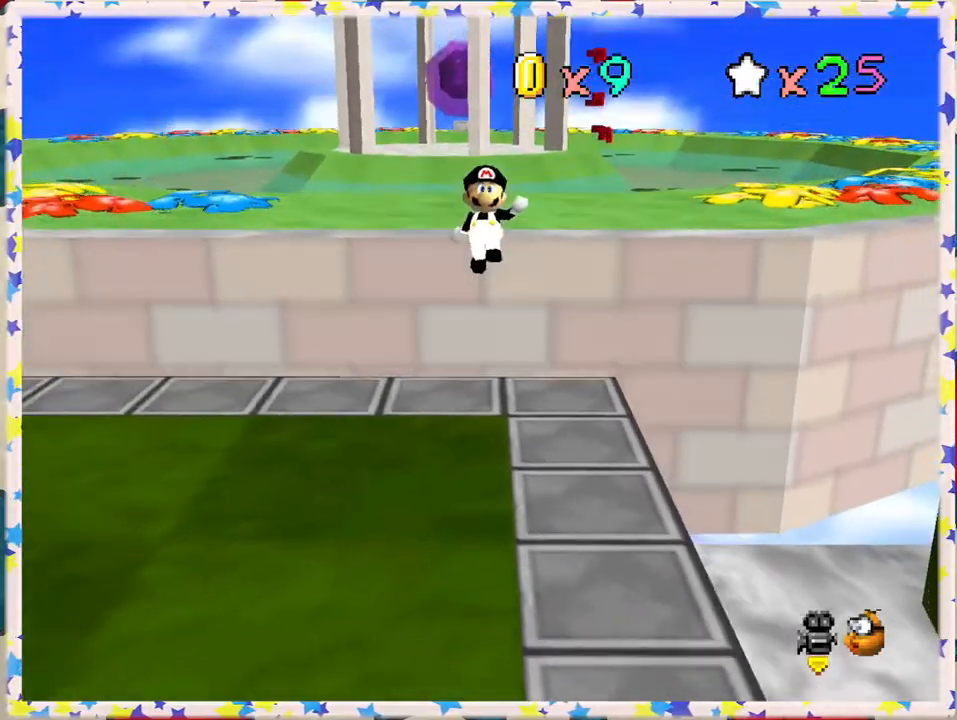
{"buttons": ["A"], "left_stick": "down", "events": [[167, "left_stick", "down"]]}
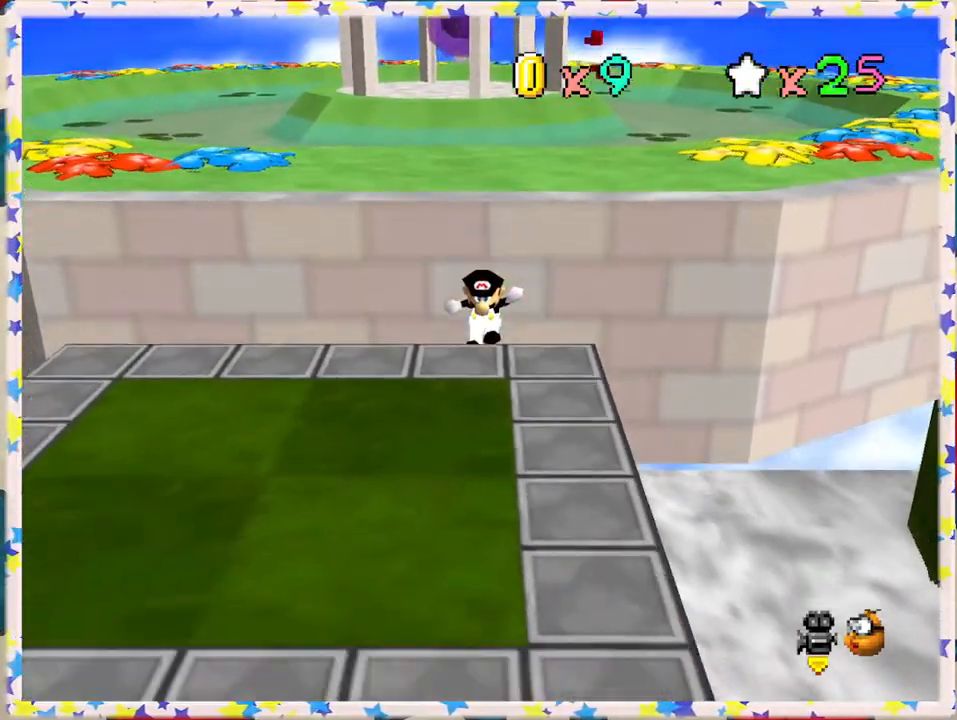
{"buttons": ["A"], "left_stick": "down", "events": [[217, "A", "up"], [367, "A", "down"]]}
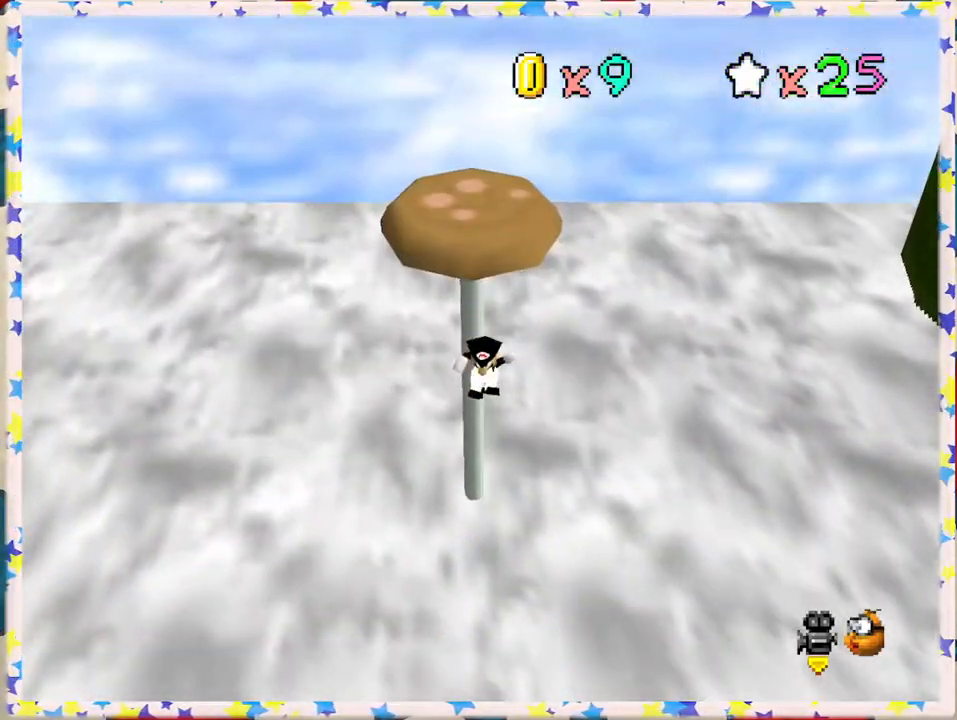
{"buttons": ["A"], "left_stick": "center", "events": [[167, "A", "up"], [400, "A", "down"], [400, "left_stick", "center"]]}
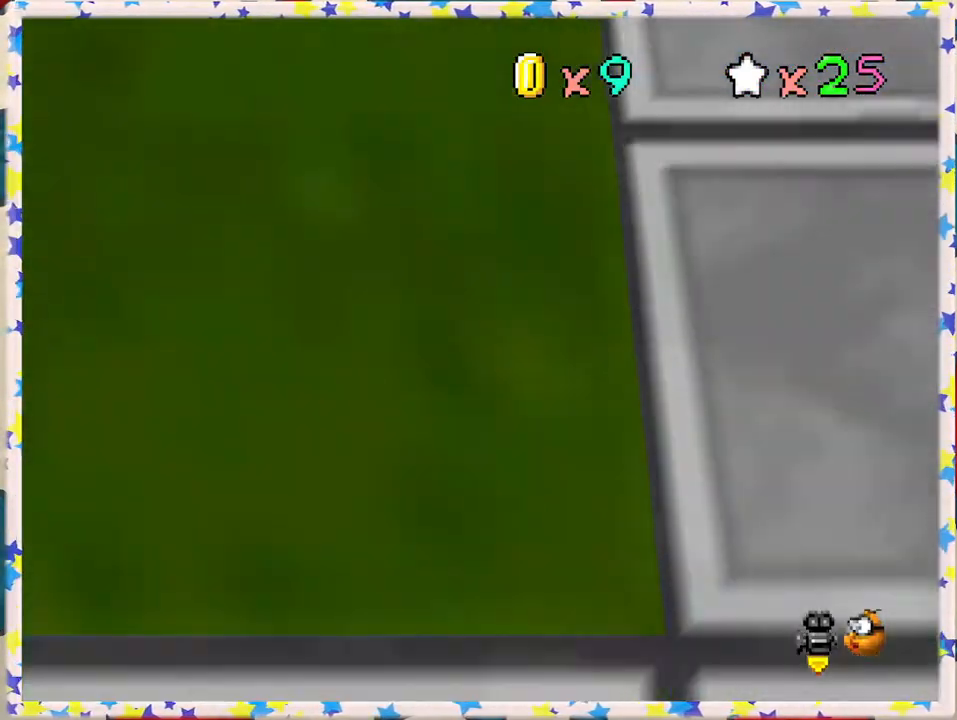
{"buttons": ["A"], "left_stick": "center", "events": [[100, "A", "up"], [233, "A", "down"], [383, "A", "up"], [483, "A", "down"]]}
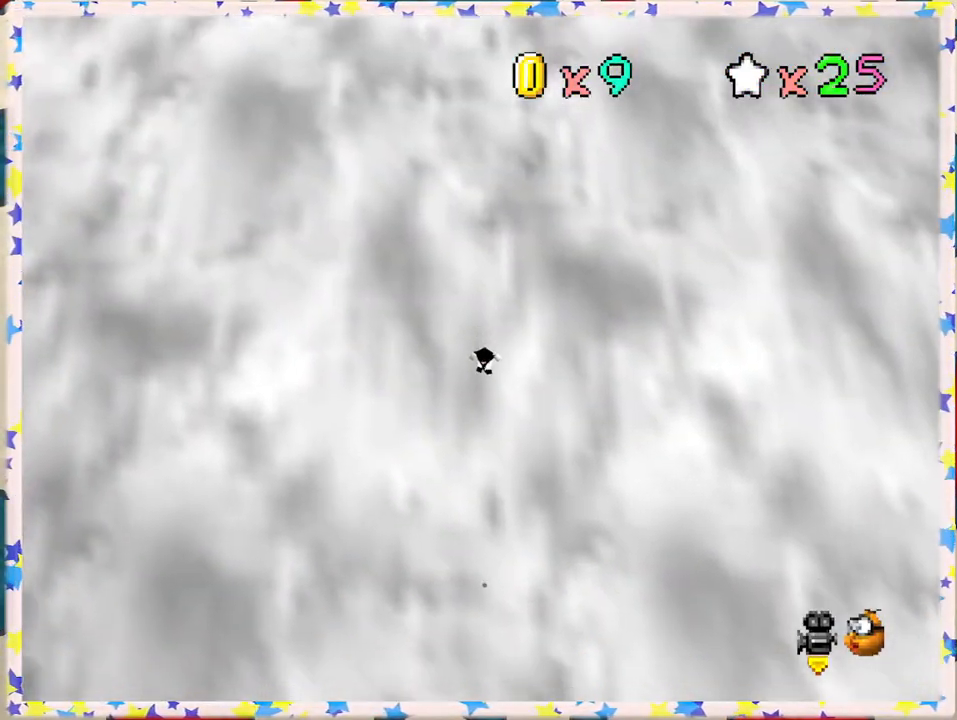
{"buttons": ["A"], "left_stick": "center", "events": [[100, "A", "up"], [217, "A", "down"], [350, "A", "up"], [433, "A", "down"]]}